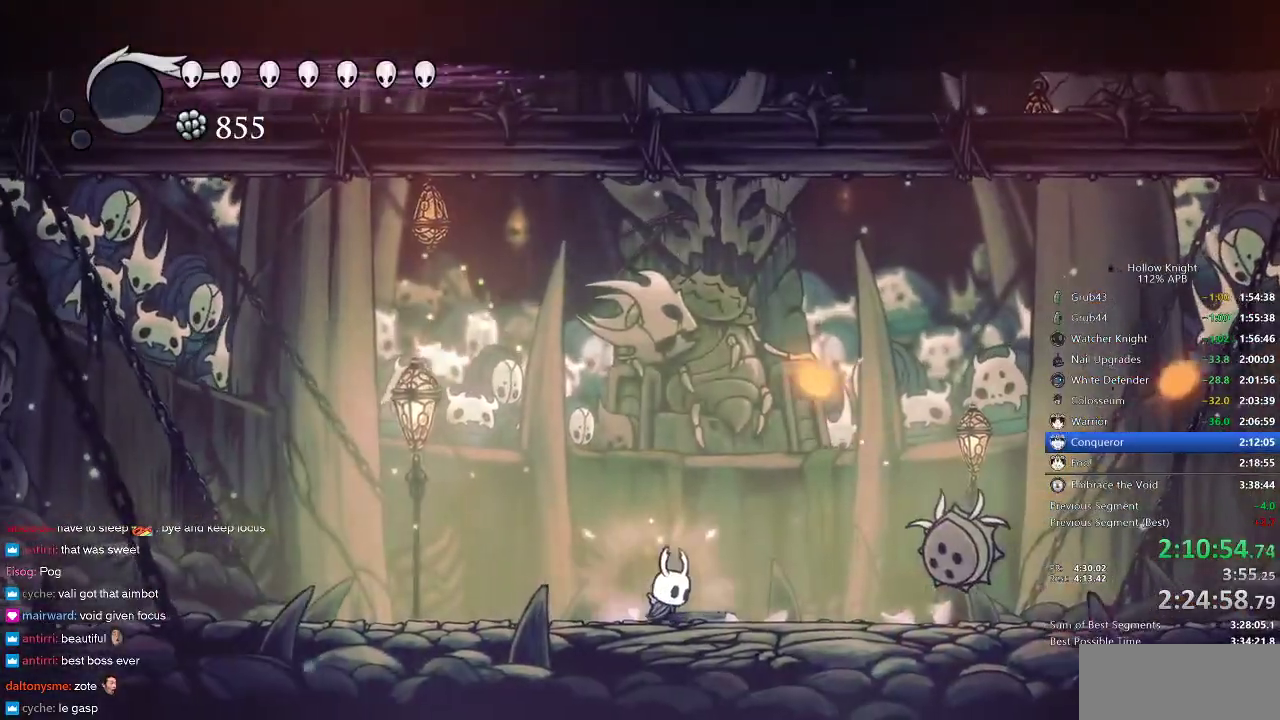
Gameplay with keyboard; each line is a JSON object with the keys held at the frame after it. "events" lists presses ("down") and releases ("up") of "cdash", "dash", "dnail", "down", "heal", "inv", "jump", "left", "nail", "right", "spell" and "up" between this image and that frame as [ms after this image, input, new state], when the widget could be followed in between. No other keys are recorded. Mouse input is not recorded. Key names are as the overlay labels them; some are game actions (e.g. jump) rather than physical keys.
{"keys": ["nail", "right"], "events": [[283, "nail", "up"], [417, "nail", "down"]]}
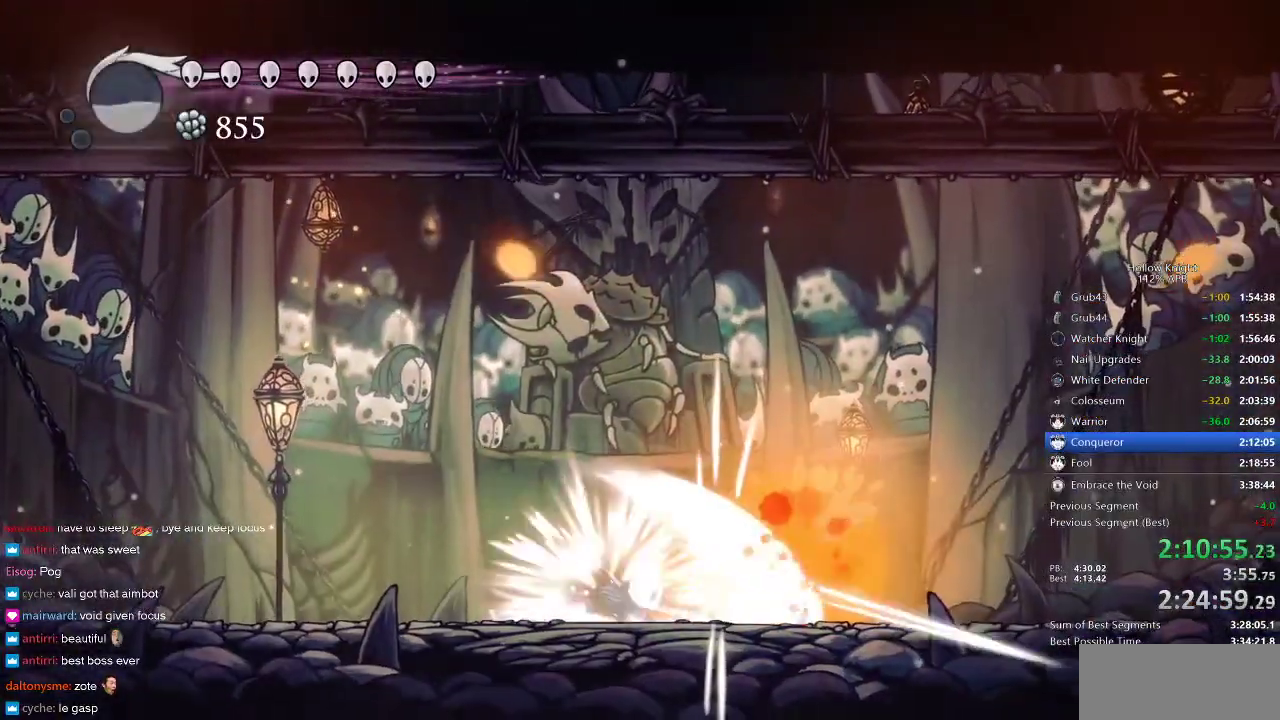
{"keys": ["nail", "right"], "events": []}
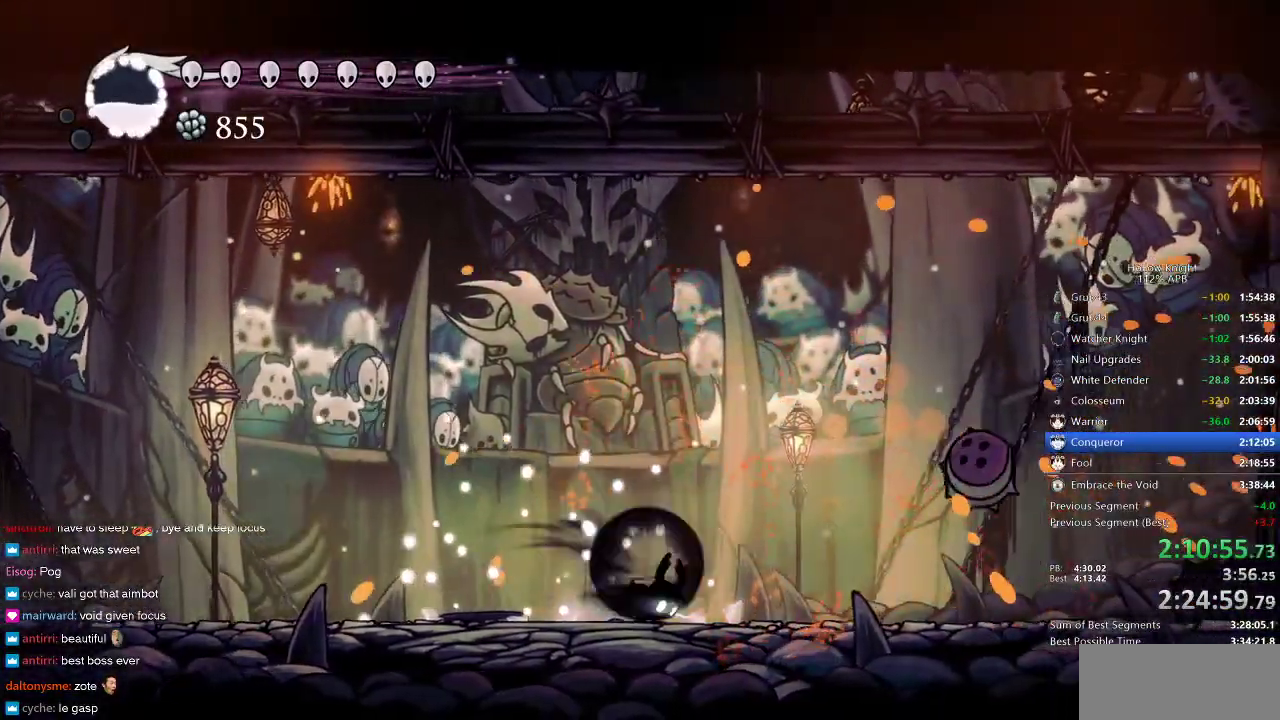
{"keys": ["nail", "right"], "events": [[33, "dash", "down"], [167, "dash", "up"]]}
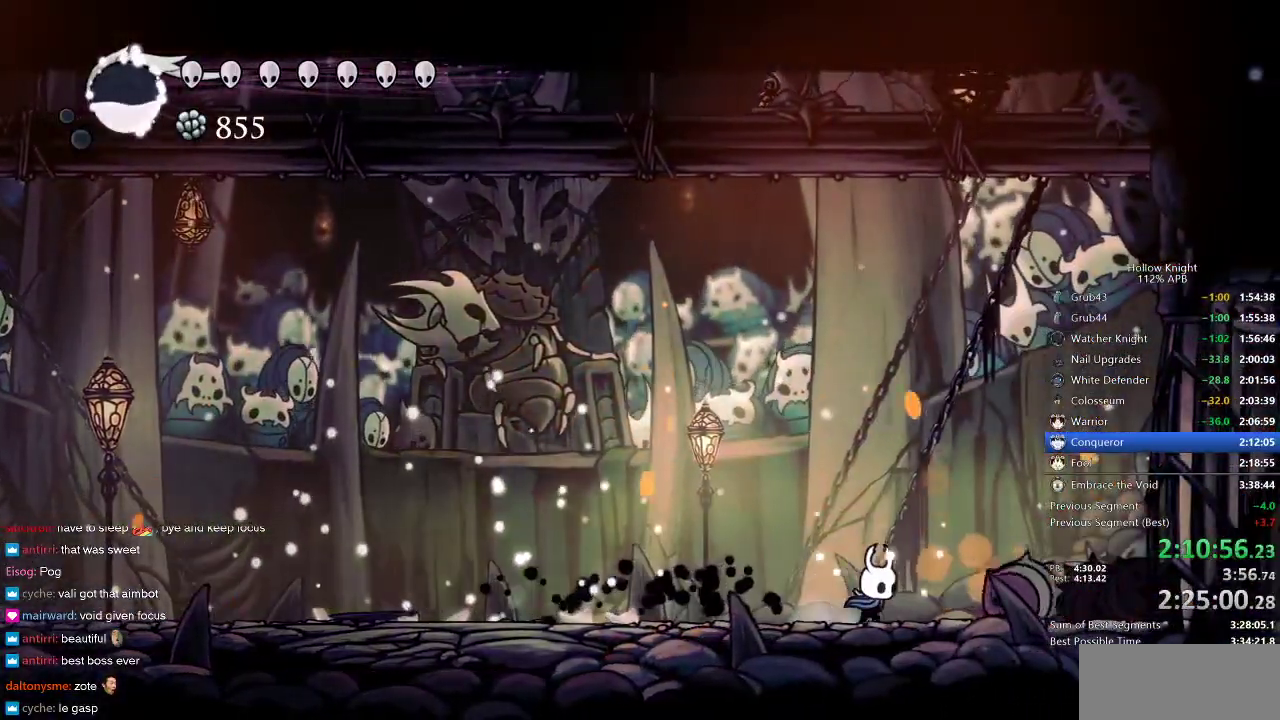
{"keys": ["nail", "right"], "events": []}
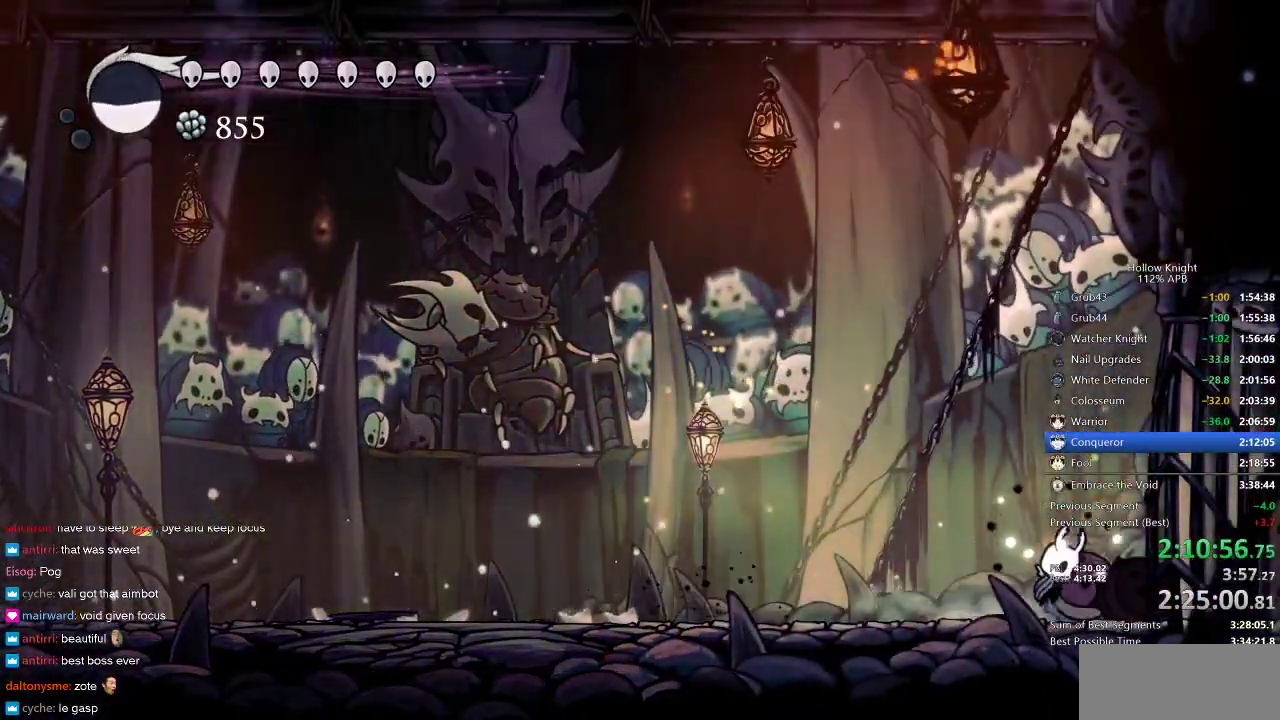
{"keys": ["jump", "nail", "right", "up"], "events": [[33, "jump", "down"], [350, "jump", "up"], [350, "up", "down"], [483, "jump", "down"]]}
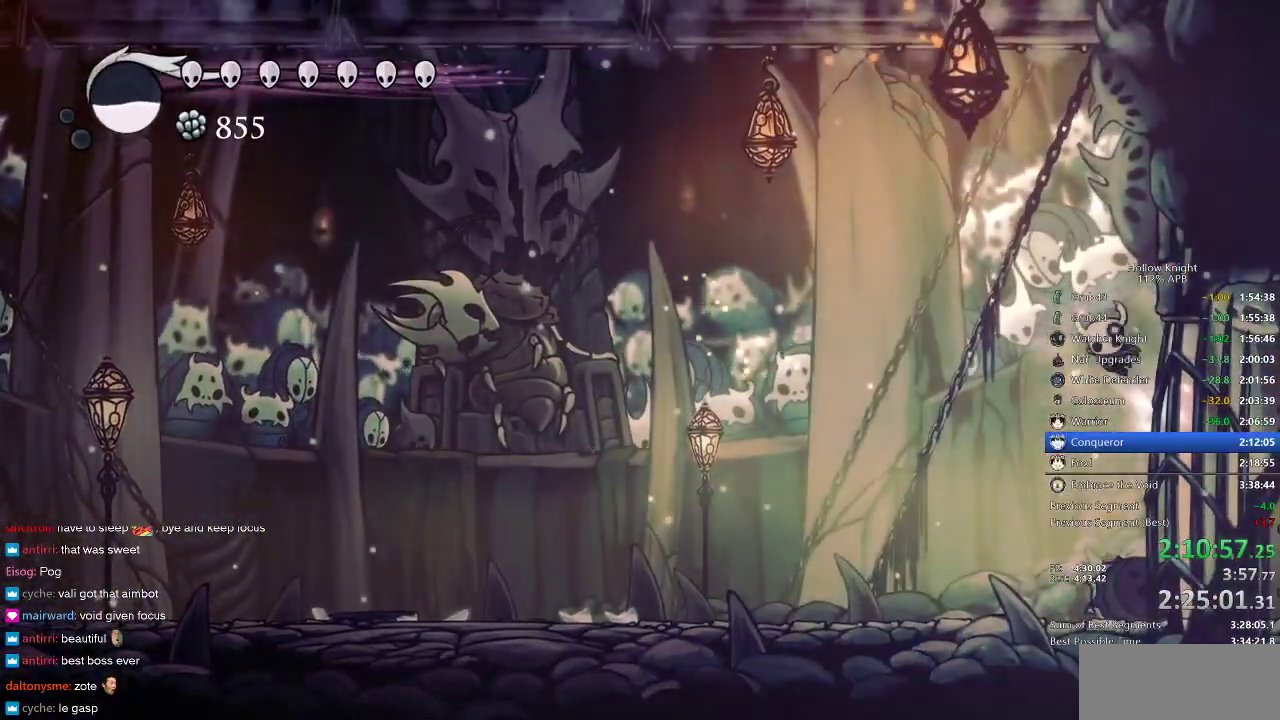
{"keys": ["nail", "right", "up"], "events": [[217, "jump", "up"], [350, "jump", "down"], [450, "jump", "up"]]}
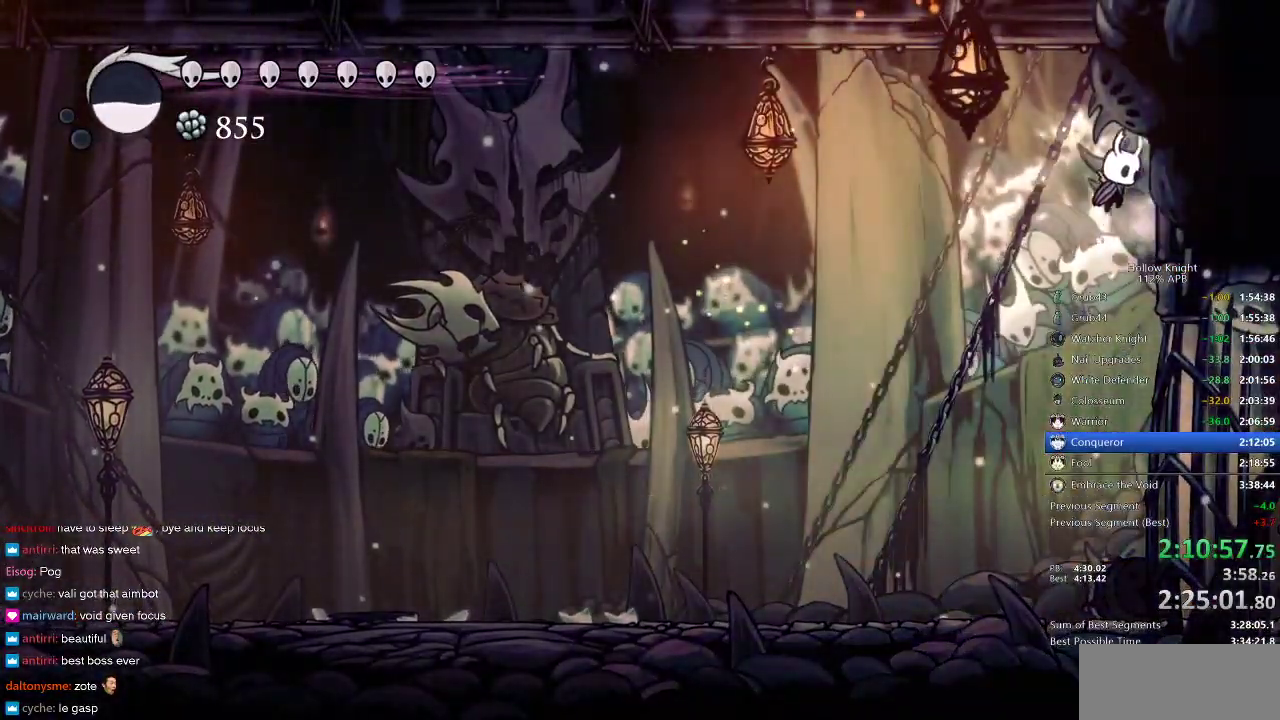
{"keys": ["nail", "up"], "events": [[233, "jump", "down"], [333, "jump", "up"], [467, "right", "up"]]}
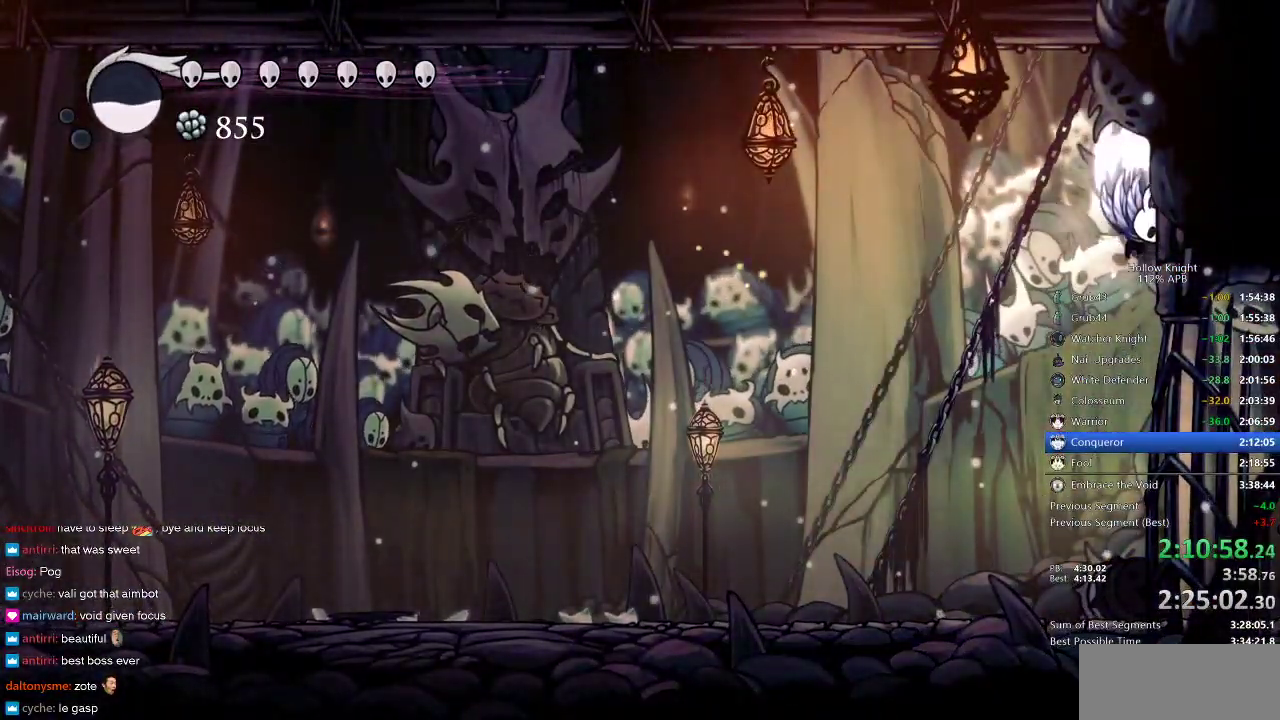
{"keys": ["jump", "nail", "up"], "events": [[67, "jump", "down"], [167, "jump", "up"], [167, "right", "down"], [200, "right", "up"], [350, "right", "down"], [450, "jump", "down"], [450, "right", "up"]]}
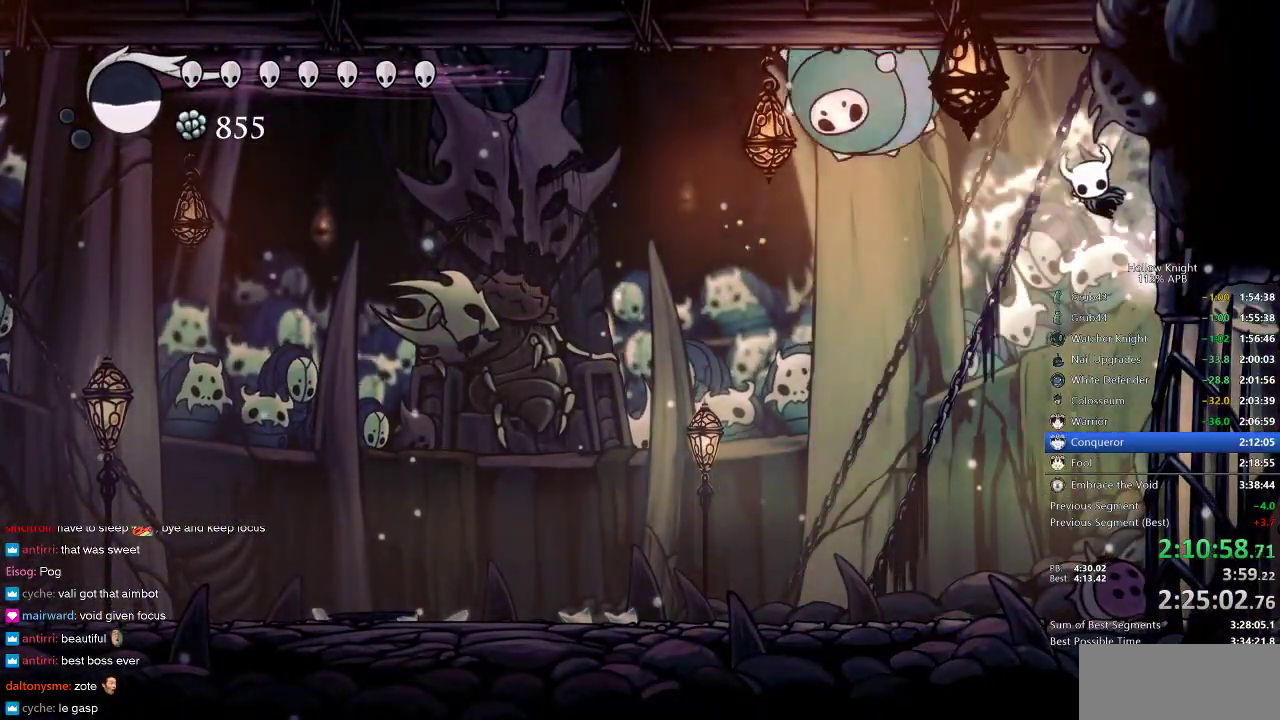
{"keys": ["nail", "right", "up"], "events": [[83, "jump", "up"], [317, "right", "down"]]}
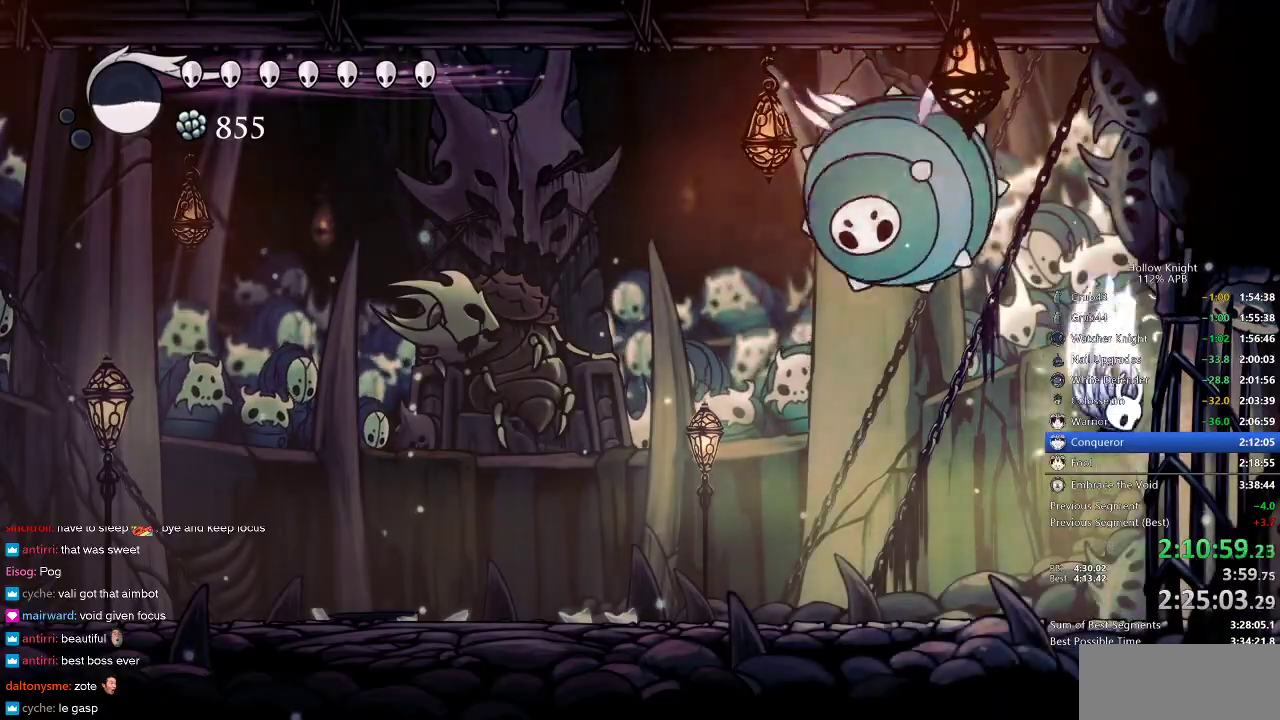
{"keys": ["nail", "up"], "events": [[67, "jump", "down"], [417, "jump", "up"], [417, "right", "up"]]}
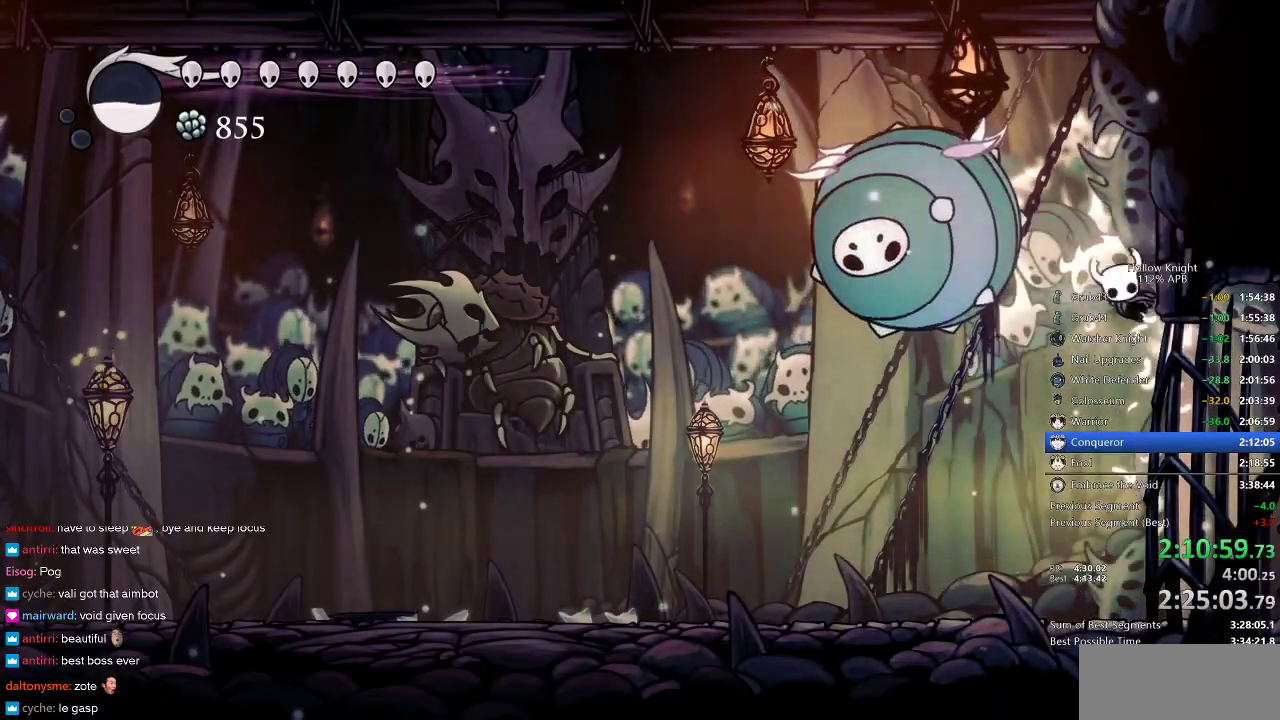
{"keys": ["nail", "up"], "events": [[17, "jump", "down"], [150, "left", "down"], [150, "nail", "up"], [183, "jump", "up"], [183, "nail", "down"], [233, "left", "up"], [233, "nail", "up"], [333, "nail", "down"], [383, "nail", "up"], [433, "nail", "down"]]}
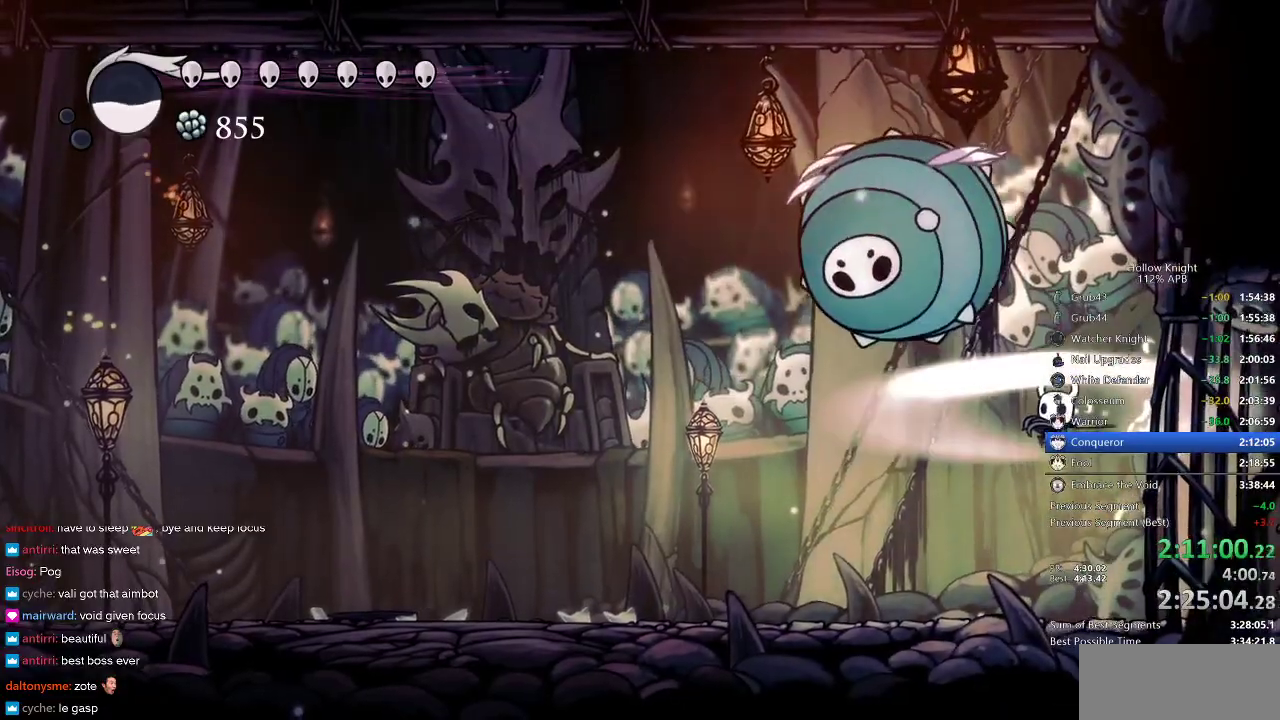
{"keys": ["left"], "events": [[33, "nail", "up"], [83, "nail", "down"], [83, "right", "down"], [133, "nail", "up"], [183, "right", "up"], [367, "up", "up"], [433, "left", "down"]]}
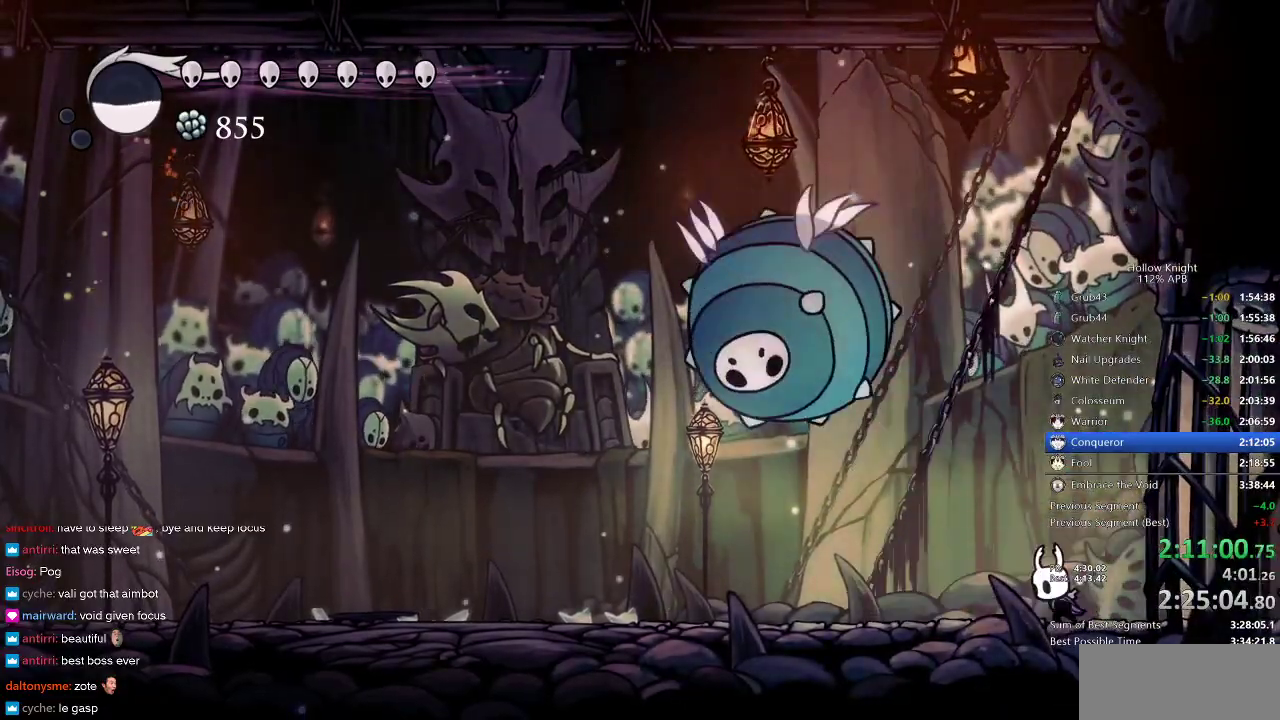
{"keys": ["jump", "left"], "events": [[83, "jump", "down"], [367, "jump", "up"], [467, "jump", "down"]]}
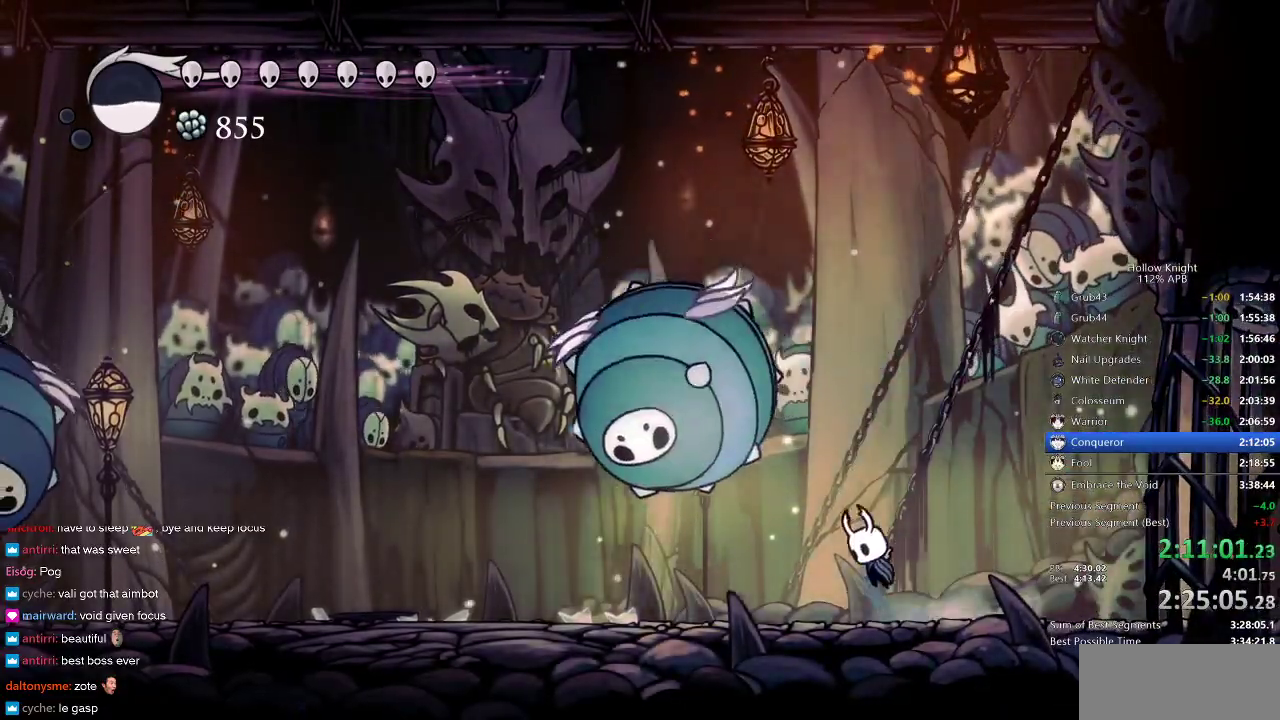
{"keys": [], "events": [[200, "nail", "down"], [250, "jump", "up"], [250, "left", "up"], [350, "nail", "up"], [350, "spell", "down"], [433, "spell", "up"]]}
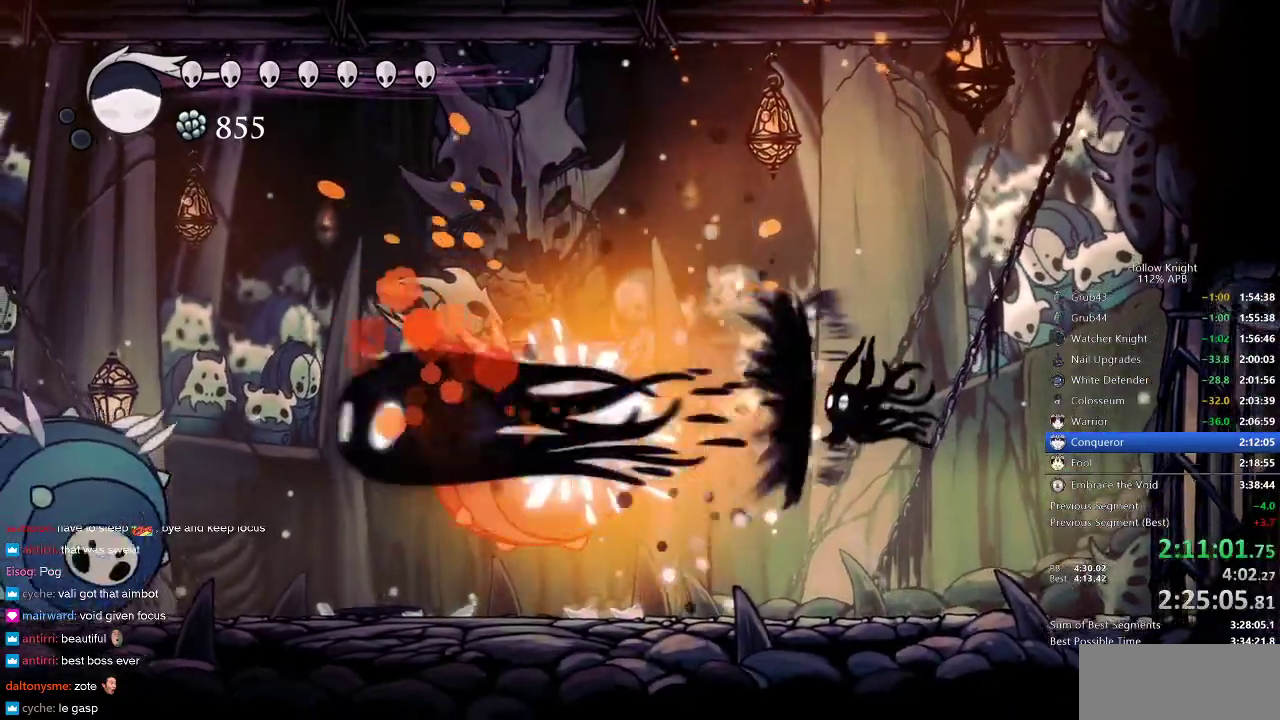
{"keys": [], "events": [[33, "spell", "down"], [100, "spell", "up"], [167, "left", "down"], [200, "spell", "down"], [317, "spell", "up"], [417, "spell", "down"], [483, "left", "up"], [483, "spell", "up"]]}
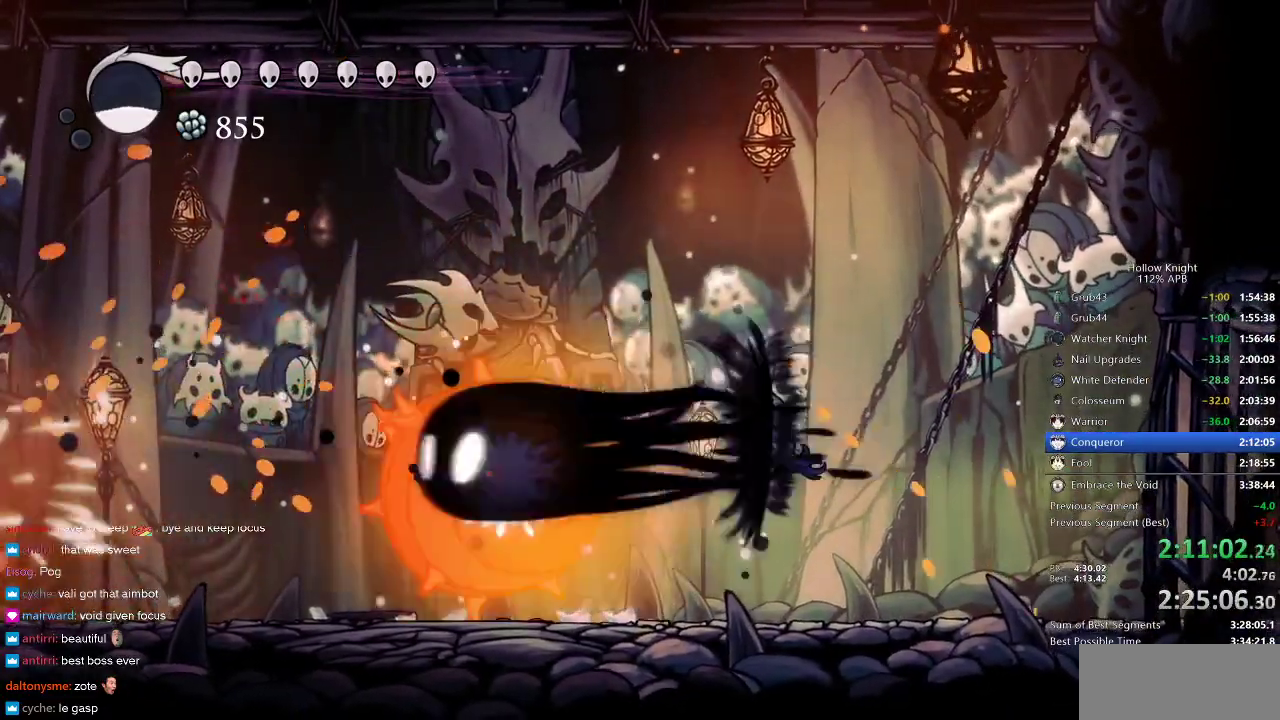
{"keys": ["right"], "events": [[33, "right", "down"]]}
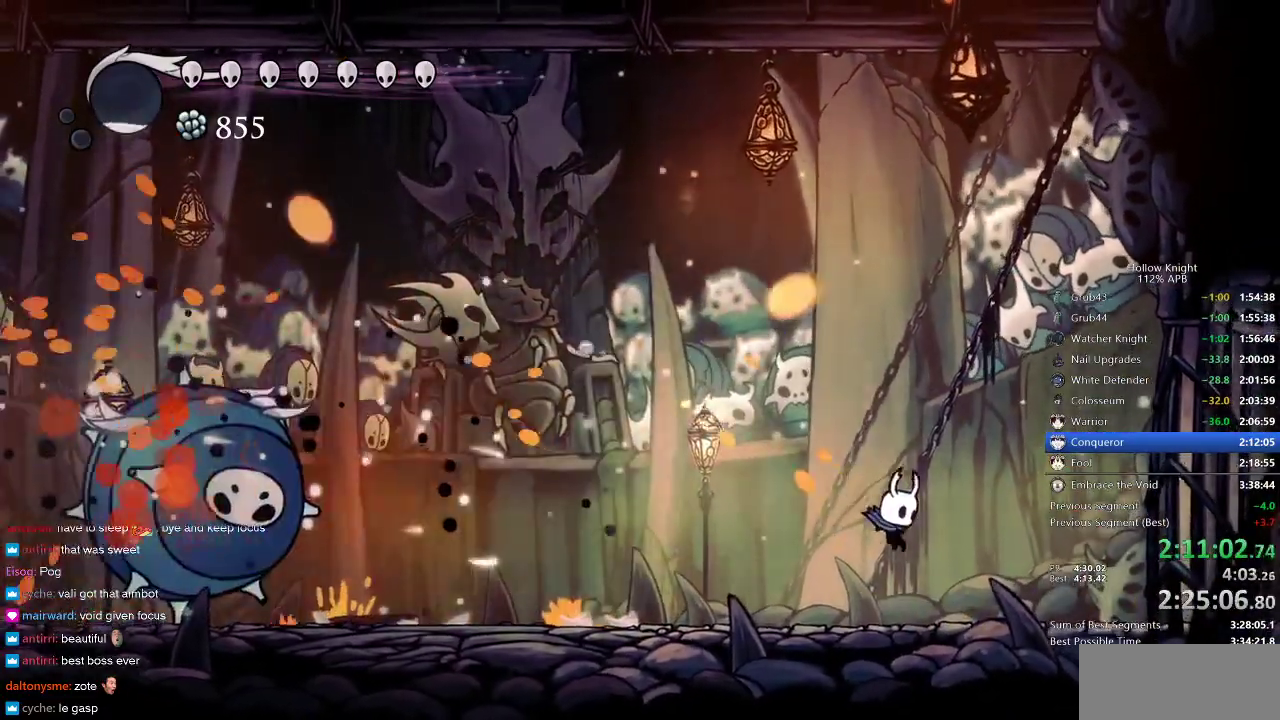
{"keys": [], "events": [[250, "left", "down"], [250, "right", "up"], [450, "left", "up"]]}
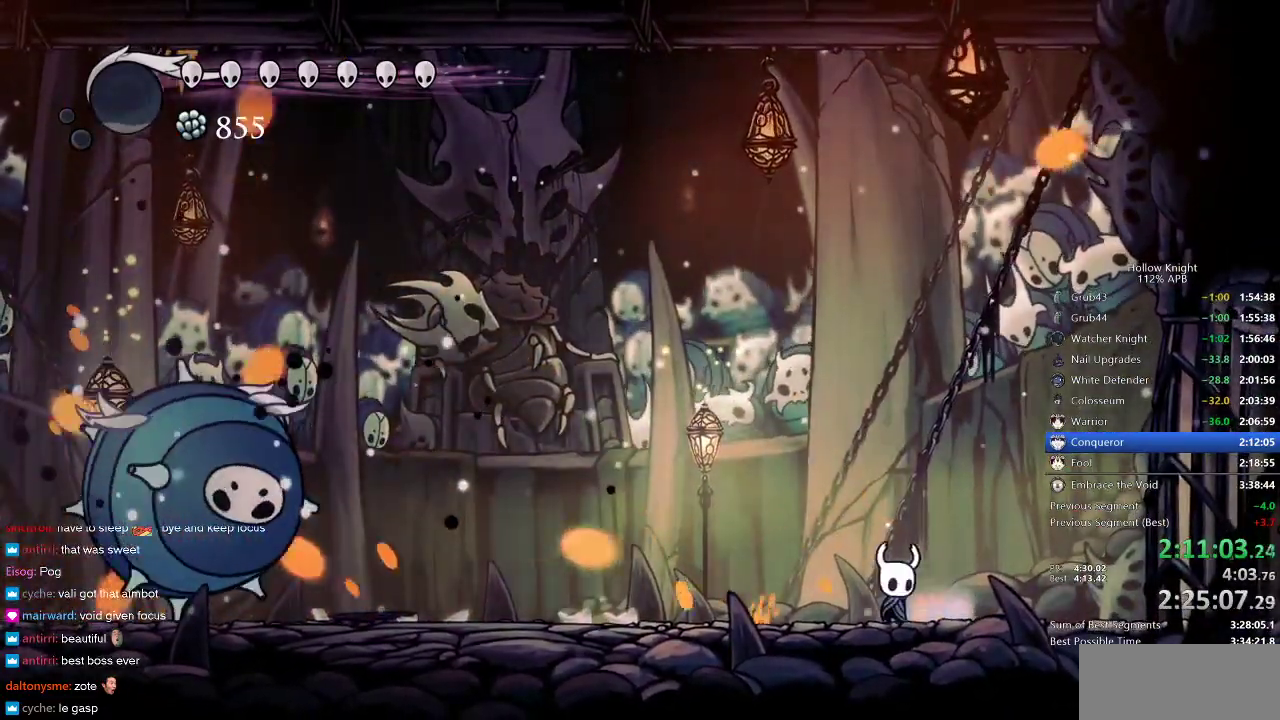
{"keys": ["right"], "events": [[50, "right", "down"], [83, "jump", "down"], [133, "right", "up"], [183, "left", "down"], [317, "dash", "down"], [317, "jump", "up"], [350, "dash", "up"], [467, "left", "up"], [500, "right", "down"]]}
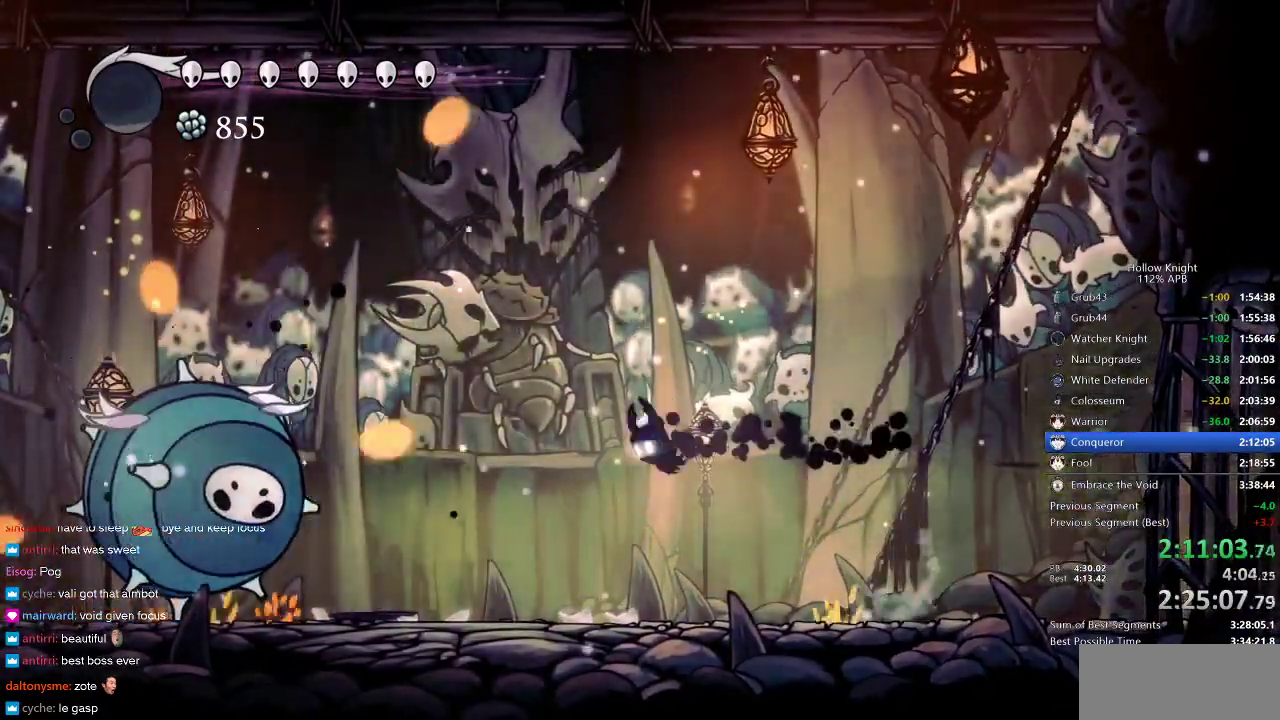
{"keys": ["right"], "events": [[300, "left", "down"], [333, "right", "up"], [367, "left", "up"], [417, "right", "down"]]}
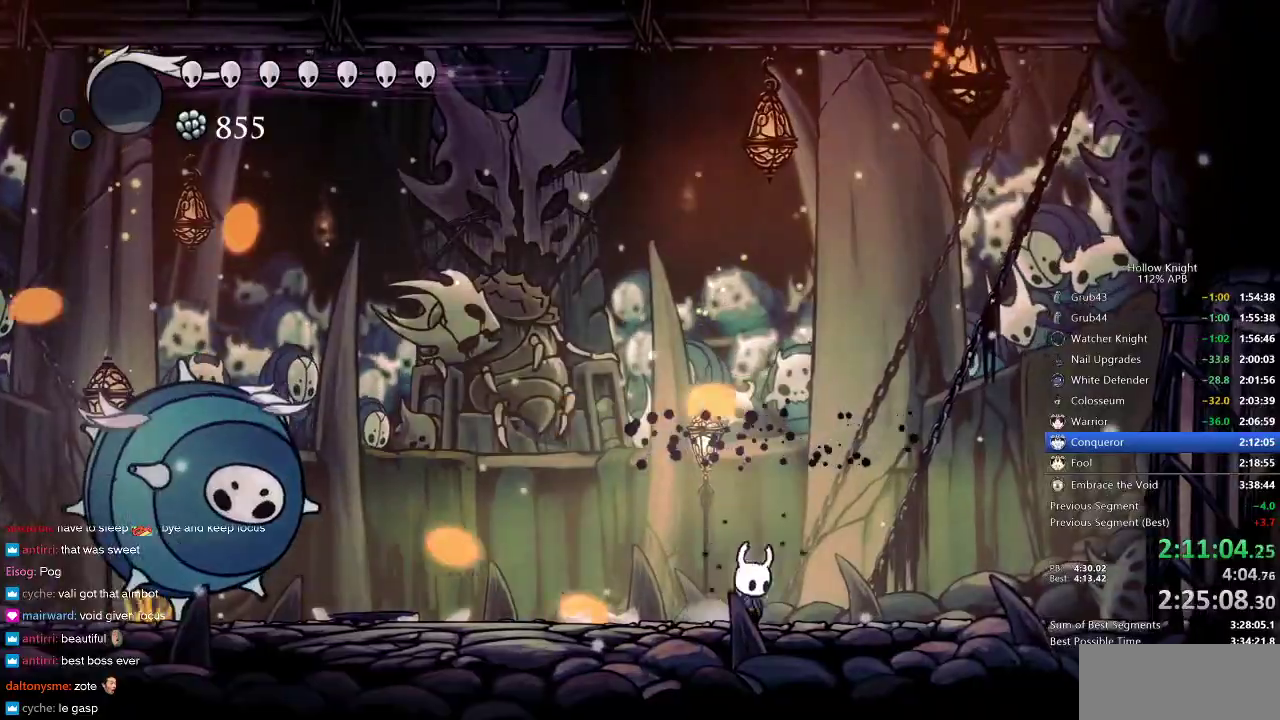
{"keys": ["left"], "events": [[50, "jump", "down"], [150, "left", "down"], [150, "right", "up"], [333, "jump", "up"]]}
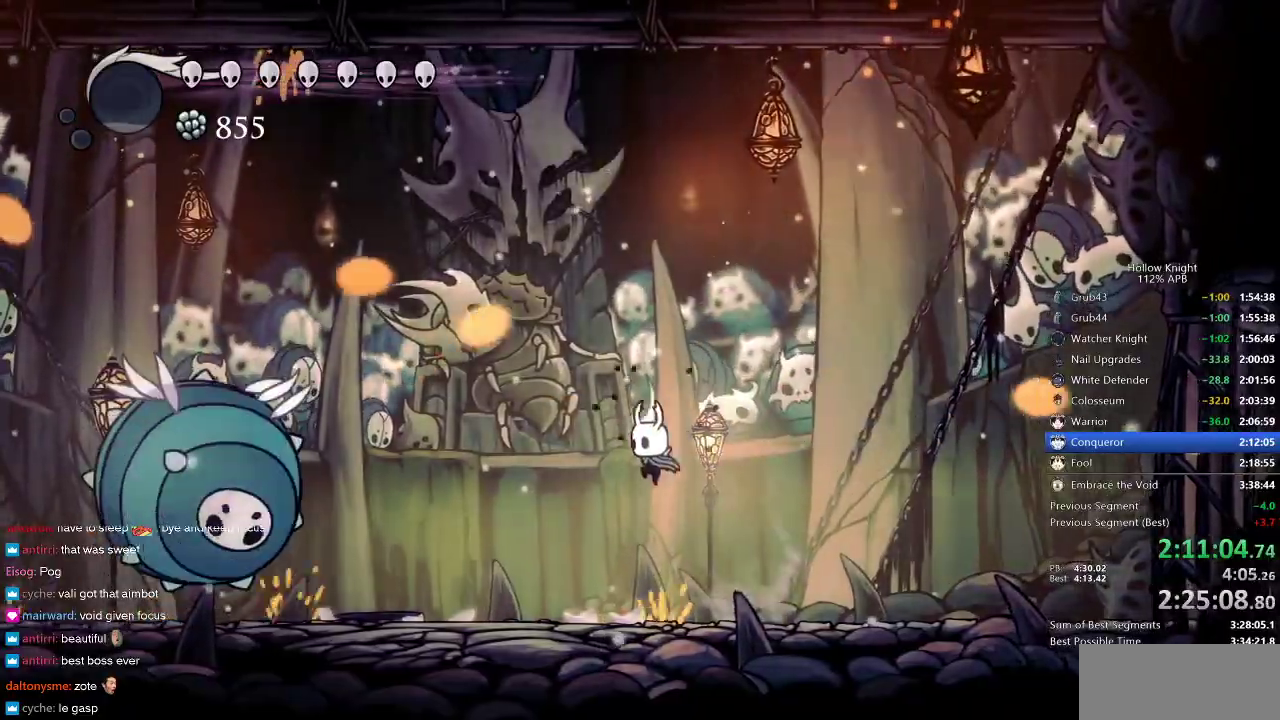
{"keys": [], "events": [[67, "dash", "down"], [233, "dash", "up"], [317, "nail", "down"], [350, "left", "up"], [350, "right", "down"], [450, "nail", "up"], [450, "right", "up"]]}
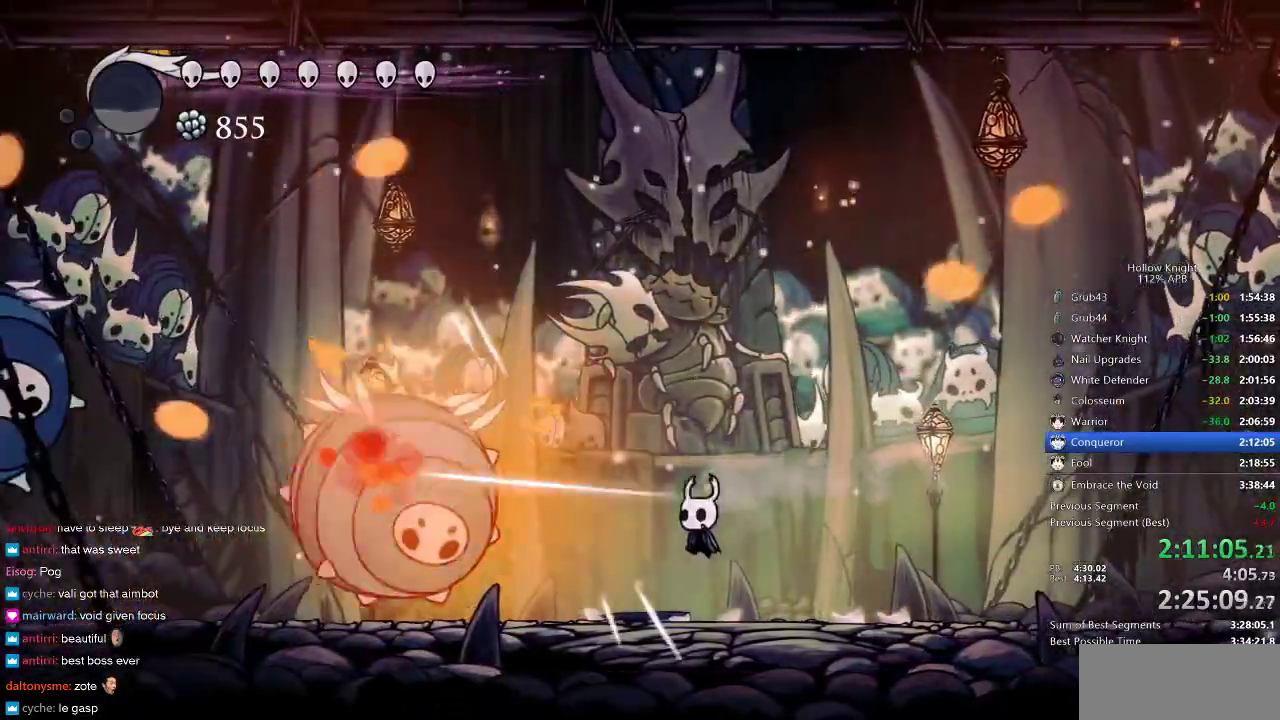
{"keys": ["right"], "events": [[133, "left", "down"], [217, "jump", "down"], [283, "nail", "down"], [333, "jump", "up"], [333, "left", "up"], [333, "right", "down"], [383, "nail", "up"]]}
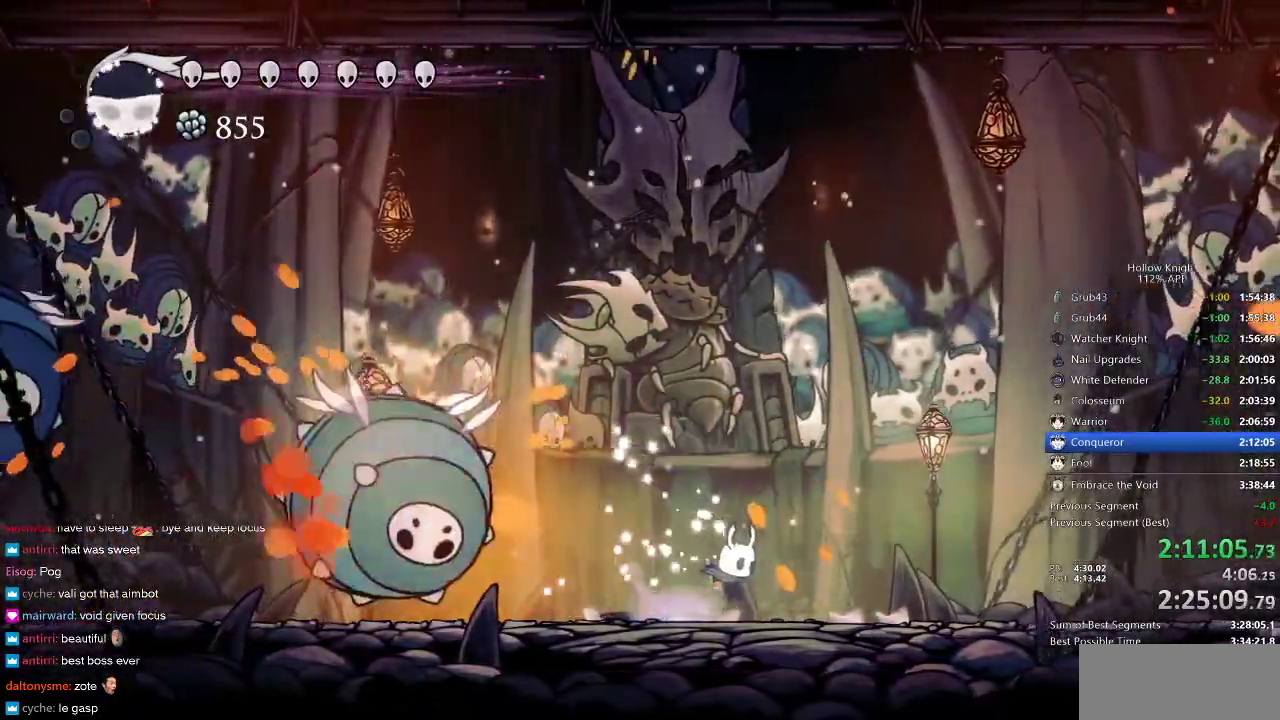
{"keys": ["spell"], "events": [[150, "jump", "down"], [300, "left", "down"], [333, "right", "up"], [383, "jump", "up"], [433, "left", "up"], [433, "spell", "down"]]}
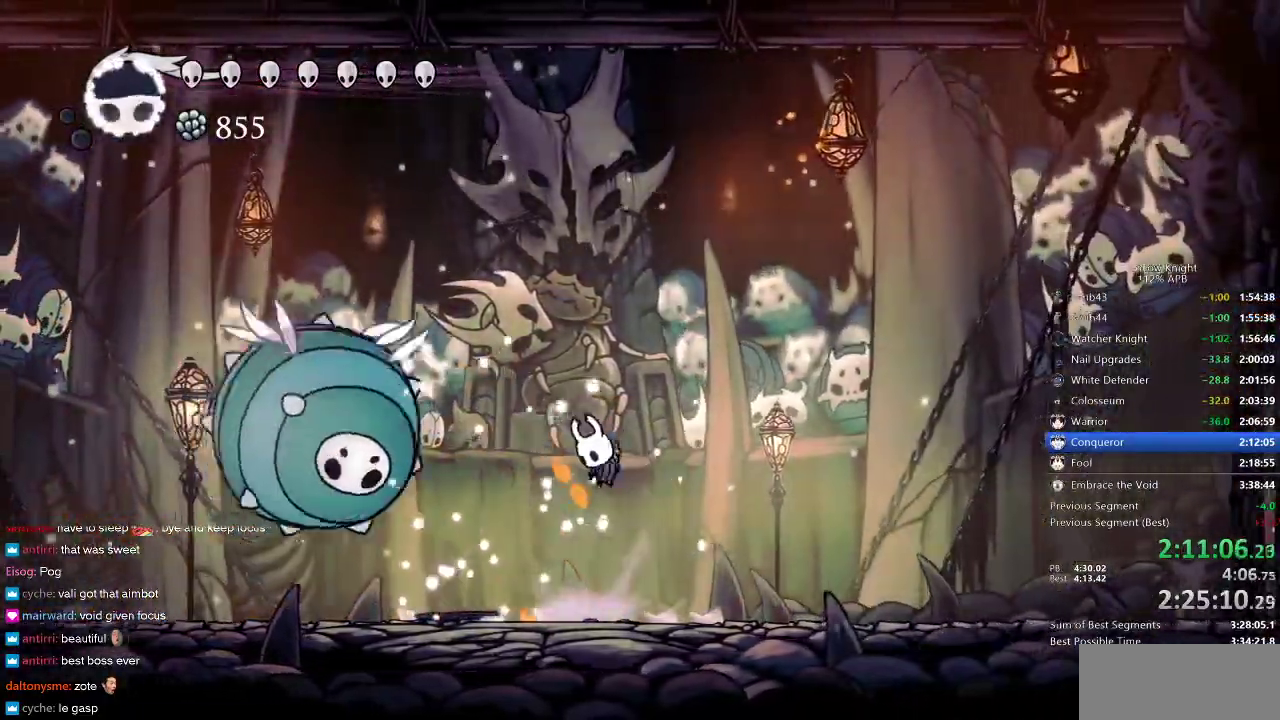
{"keys": ["left"], "events": [[83, "spell", "up"], [500, "left", "down"]]}
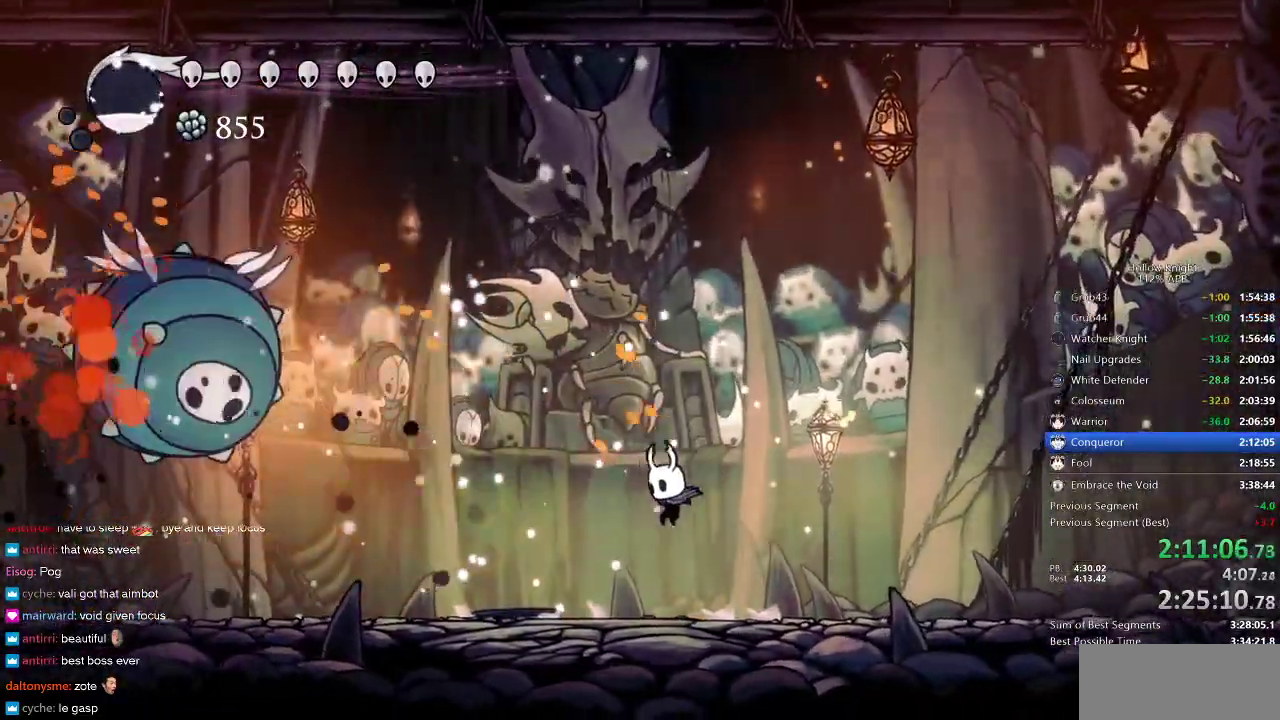
{"keys": ["jump", "left"], "events": [[433, "jump", "down"]]}
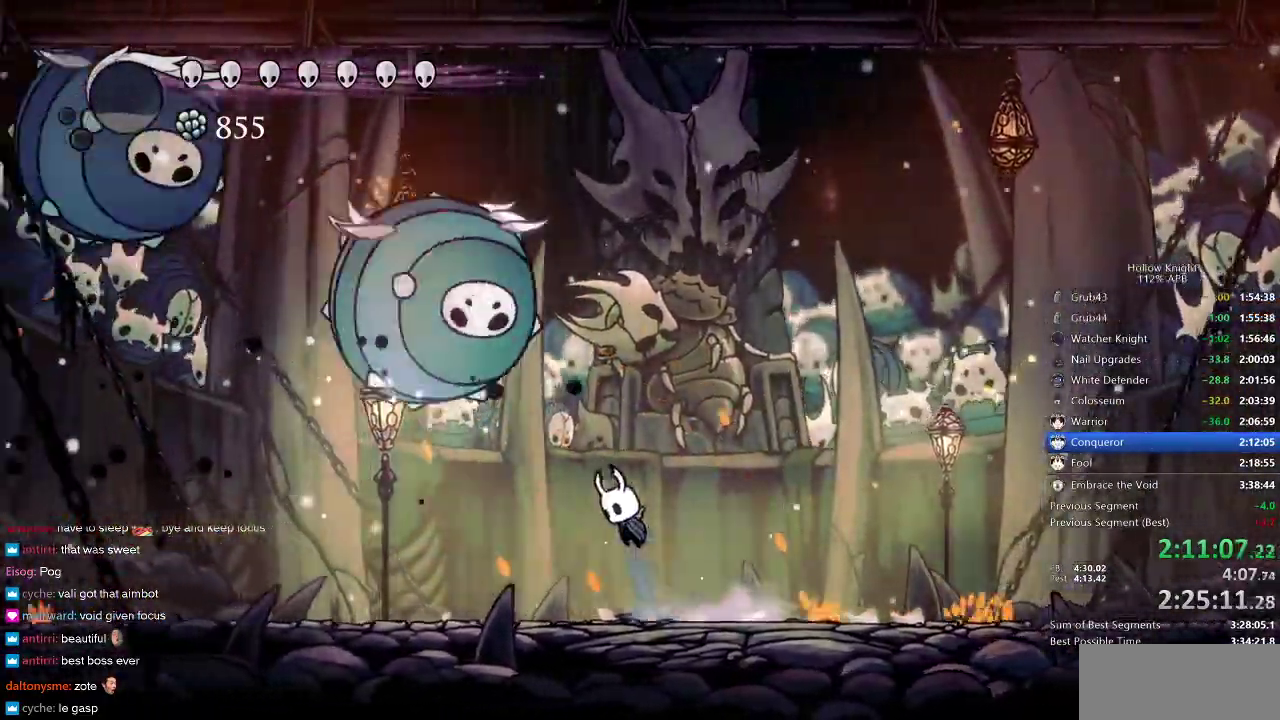
{"keys": ["left", "up"], "events": [[167, "nail", "down"], [200, "jump", "up"], [200, "nail", "up"], [200, "up", "down"], [350, "nail", "down"], [450, "nail", "up"]]}
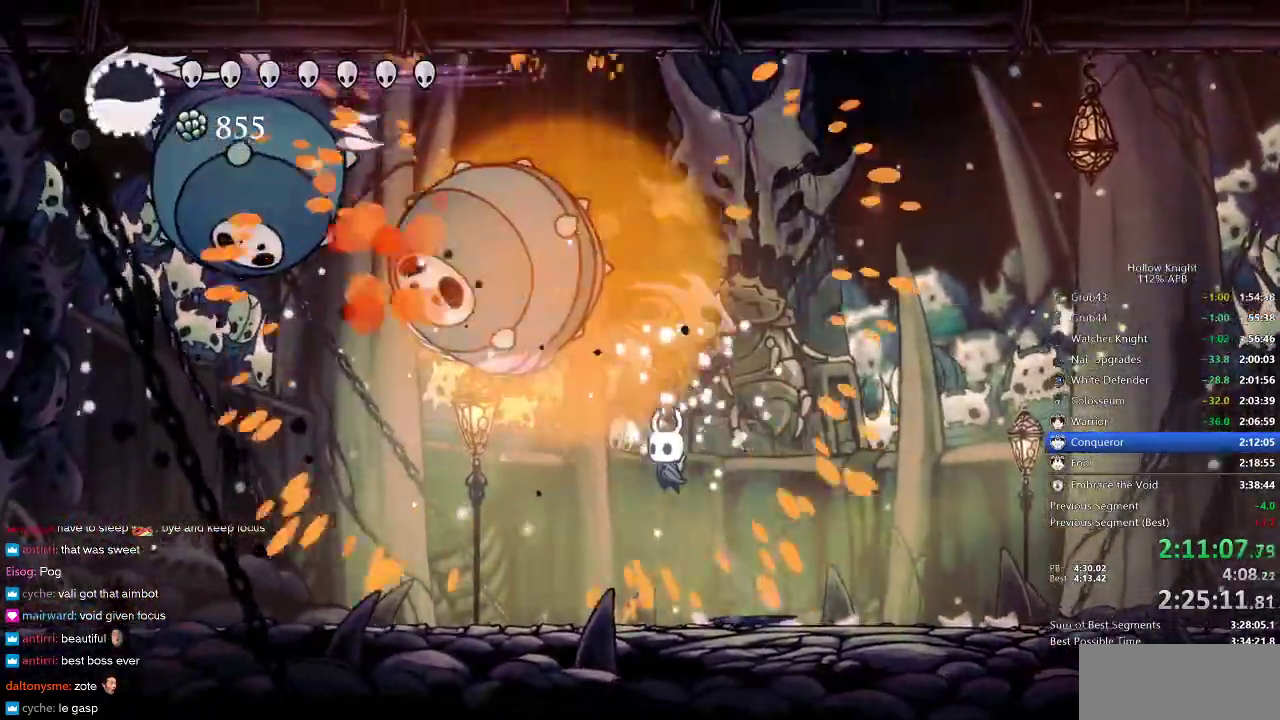
{"keys": ["left", "up"], "events": []}
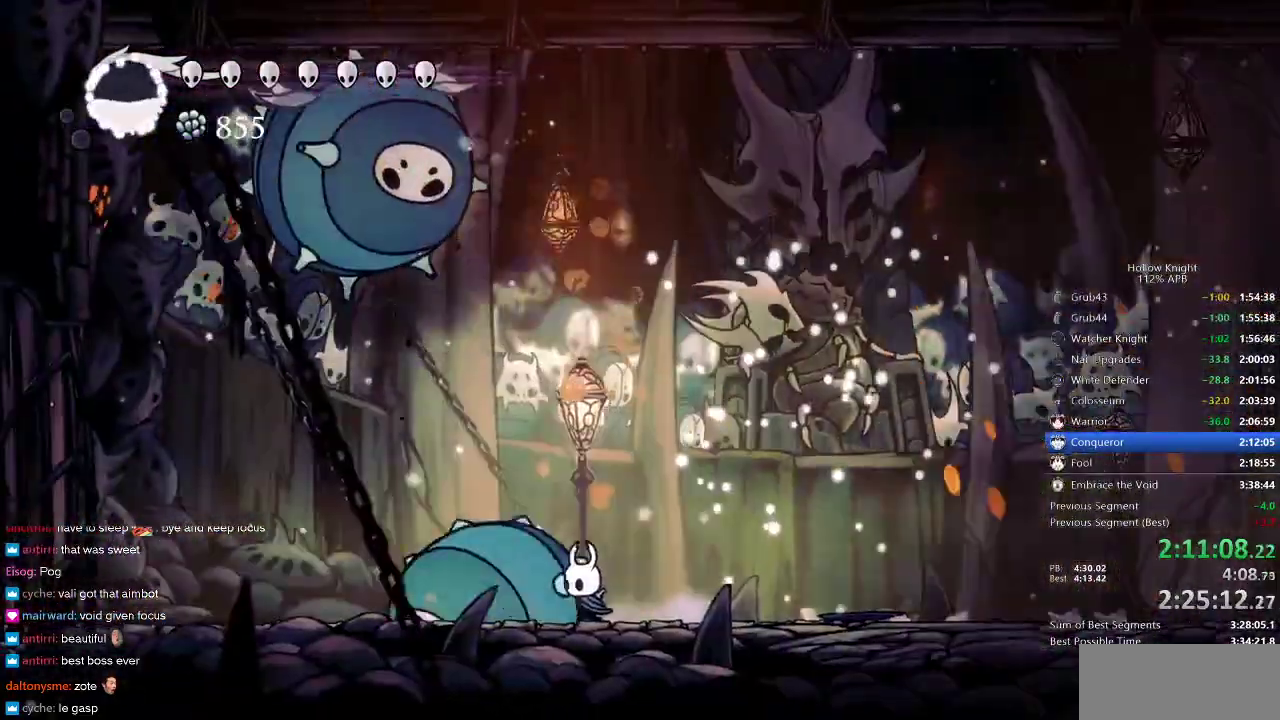
{"keys": ["up"], "events": [[233, "spell", "down"], [283, "left", "up"], [367, "spell", "up"]]}
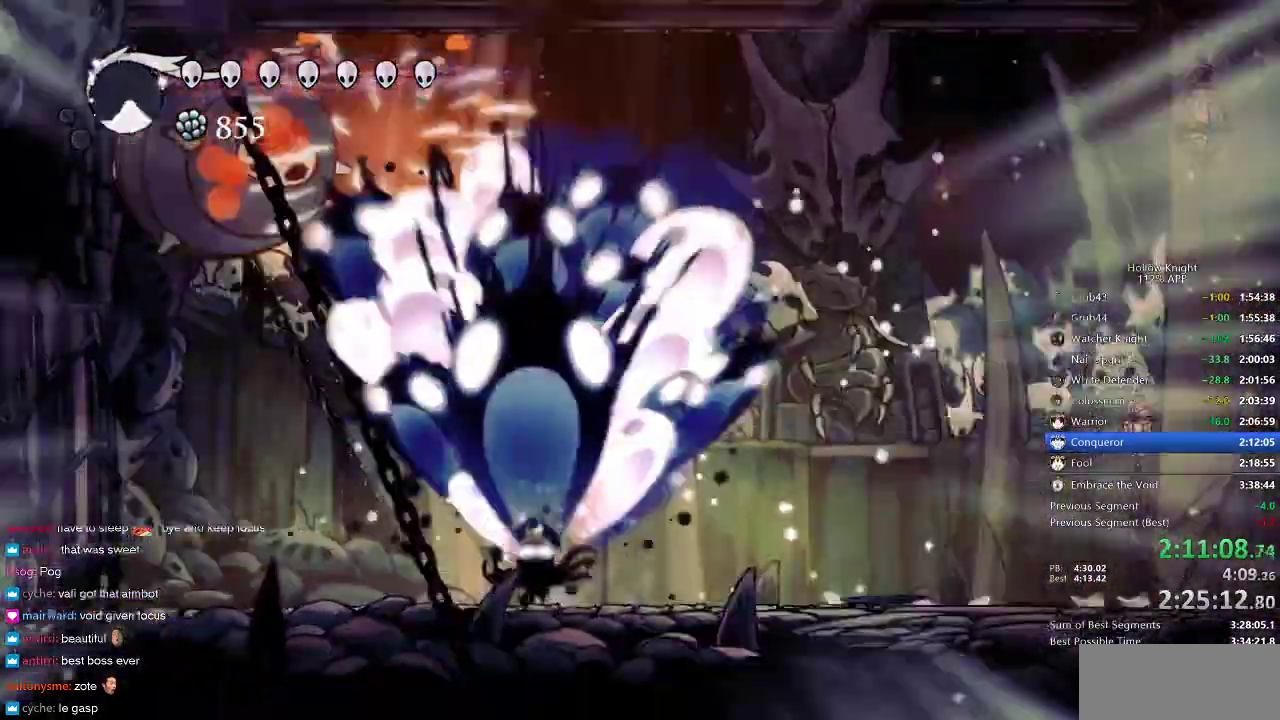
{"keys": ["nail"], "events": [[150, "nail", "down"], [200, "up", "up"]]}
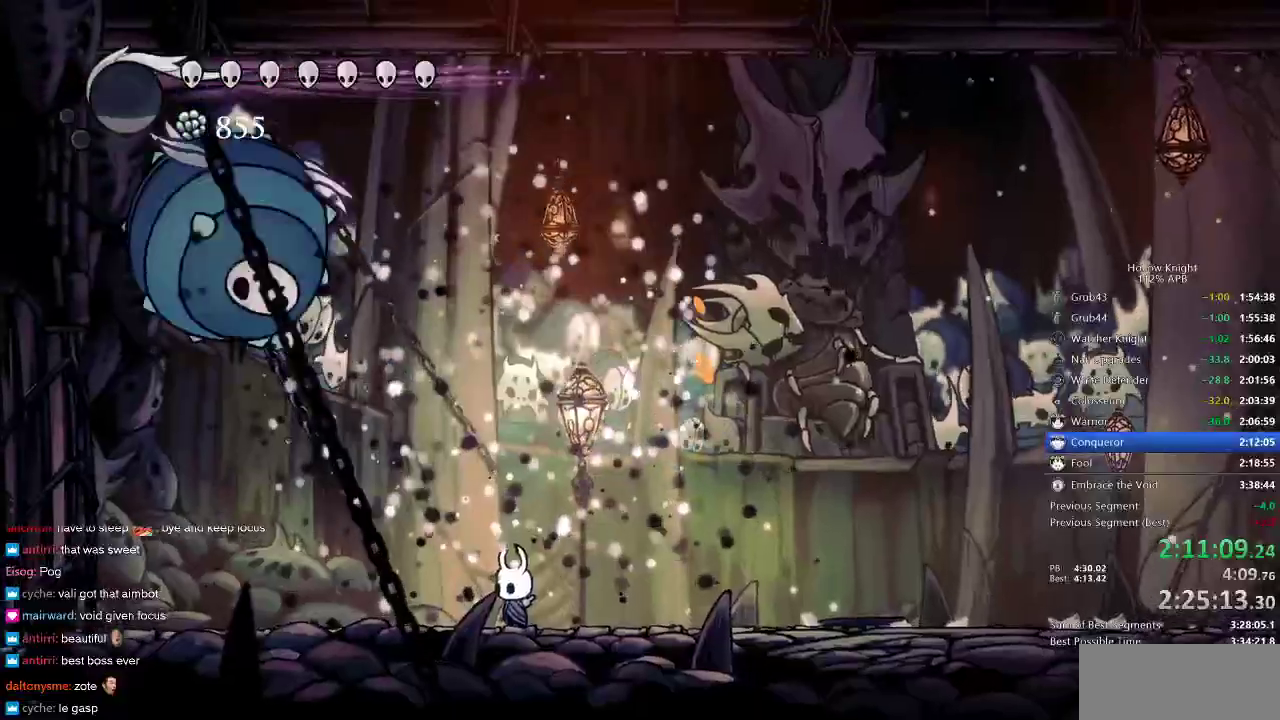
{"keys": ["nail", "right"], "events": [[33, "right", "down"]]}